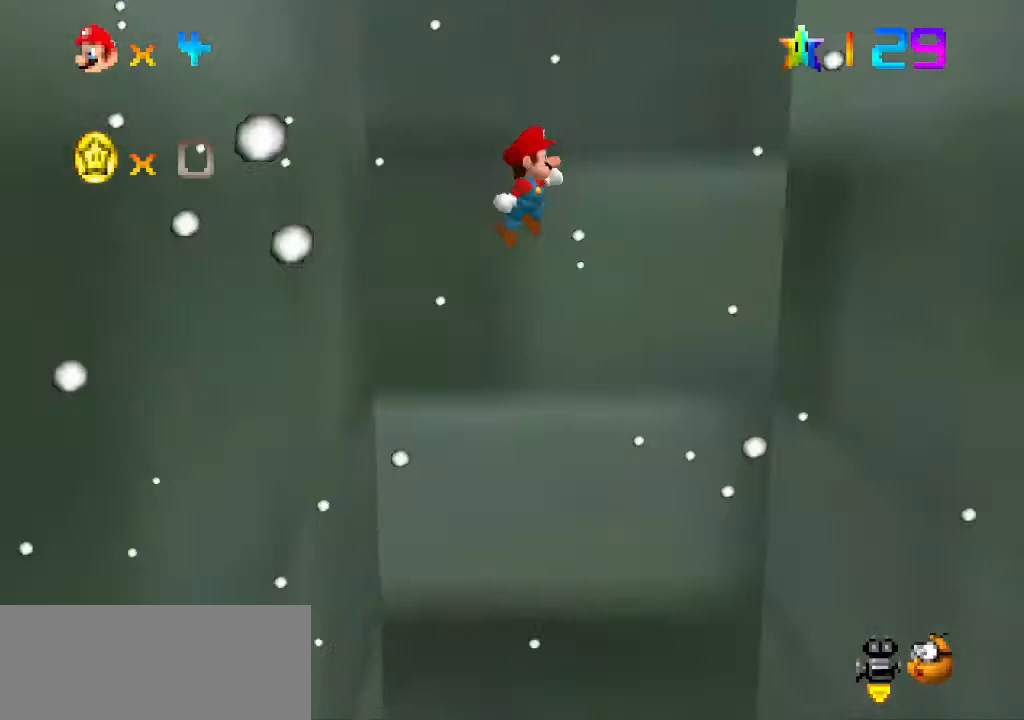
Gameplay with a controller (Nintendo layout); each line is a JSON object with the inputs held at the frame after it. "events" lists button and stick changes between this image and that frame as [ms after this image, input, new state], when the widget could be followed in between. Not read: L3 R3.
{"buttons": ["A"], "left_stick": "left", "events": [[167, "A", "up"], [467, "left_stick", "left"], [500, "A", "down"]]}
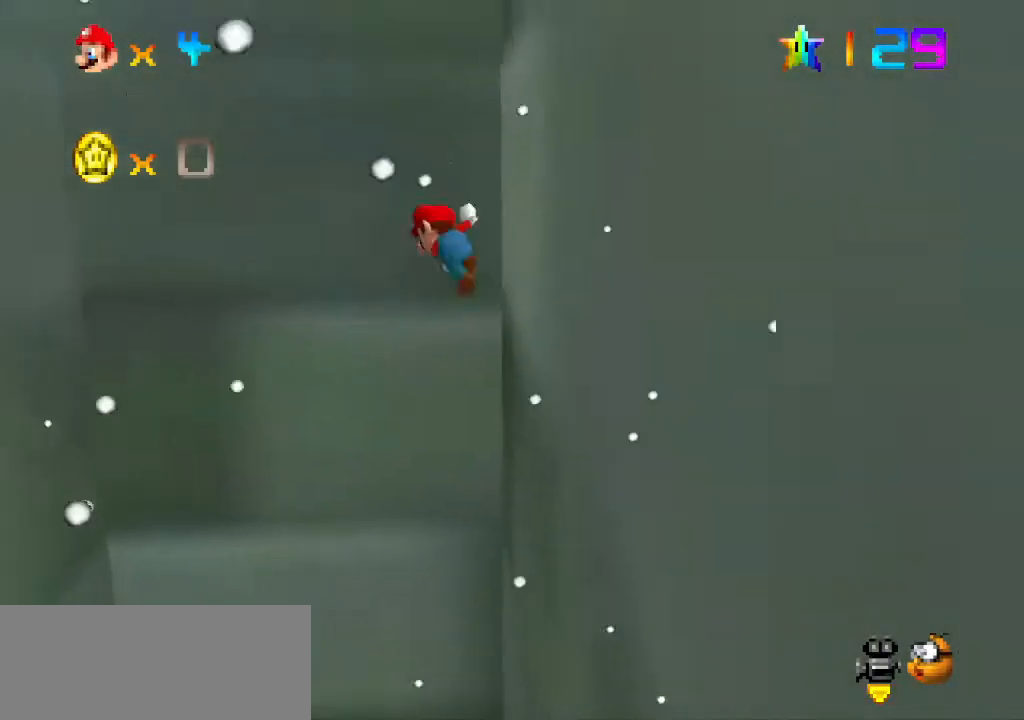
{"buttons": [], "left_stick": "left", "events": [[33, "L1", "down"], [67, "L1", "up"], [300, "A", "up"]]}
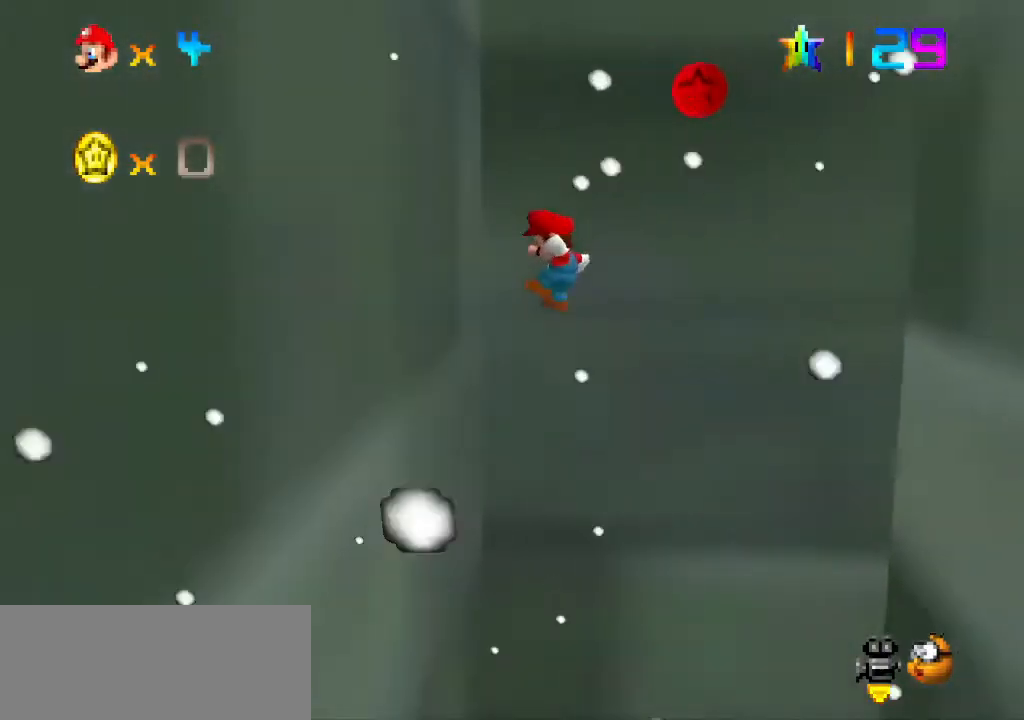
{"buttons": [], "left_stick": "right", "events": [[133, "left_stick", "center"], [200, "A", "down"], [200, "left_stick", "right"], [367, "A", "up"]]}
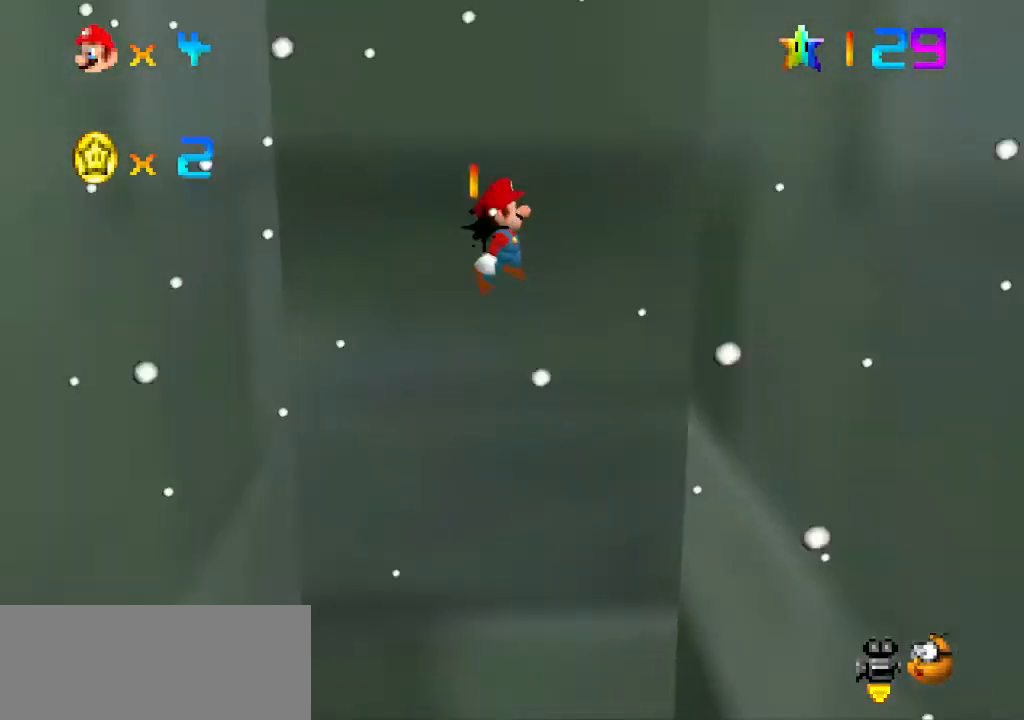
{"buttons": ["A"], "left_stick": "left", "events": [[367, "A", "down"], [367, "left_stick", "left"]]}
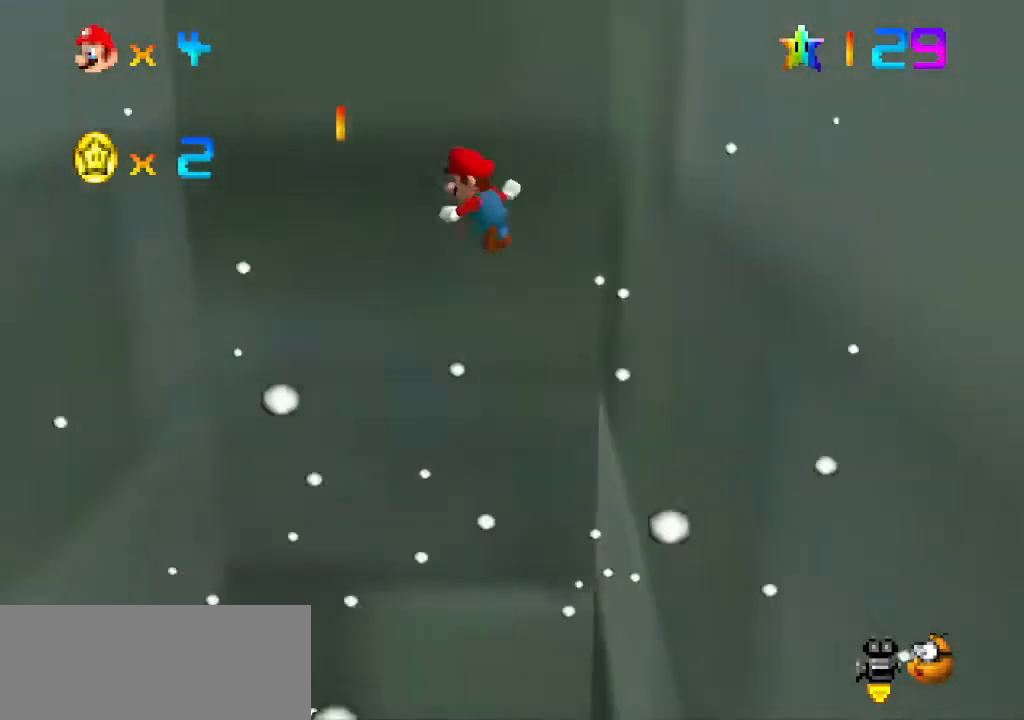
{"buttons": [], "left_stick": "left", "events": [[200, "A", "up"]]}
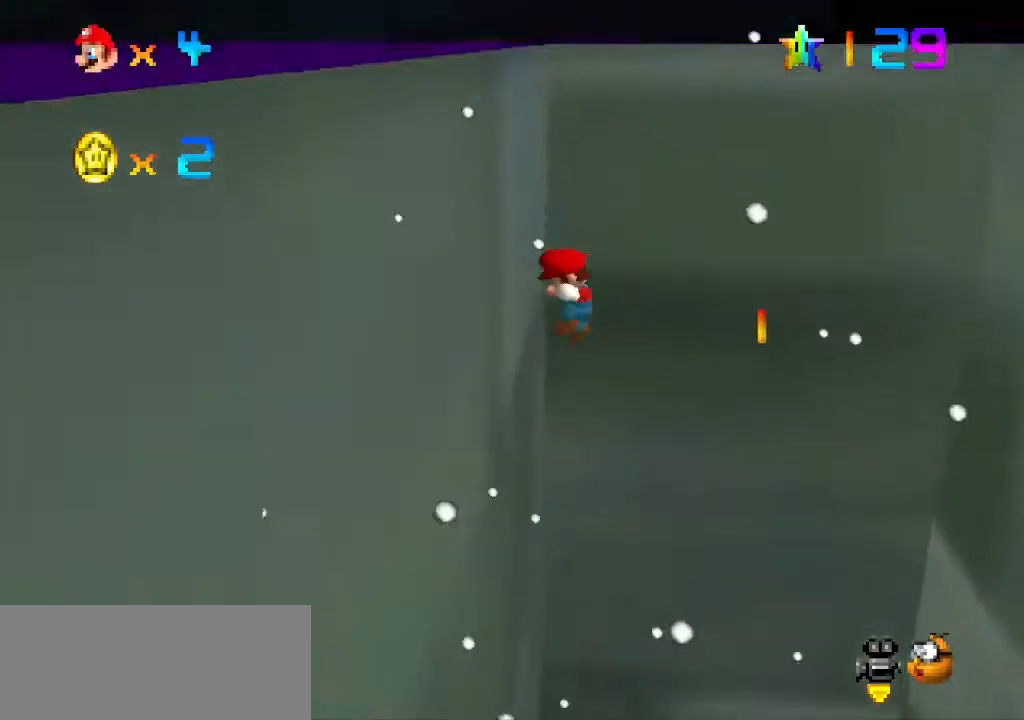
{"buttons": [], "left_stick": "up", "events": [[100, "A", "down"], [133, "left_stick", "up"], [333, "A", "up"]]}
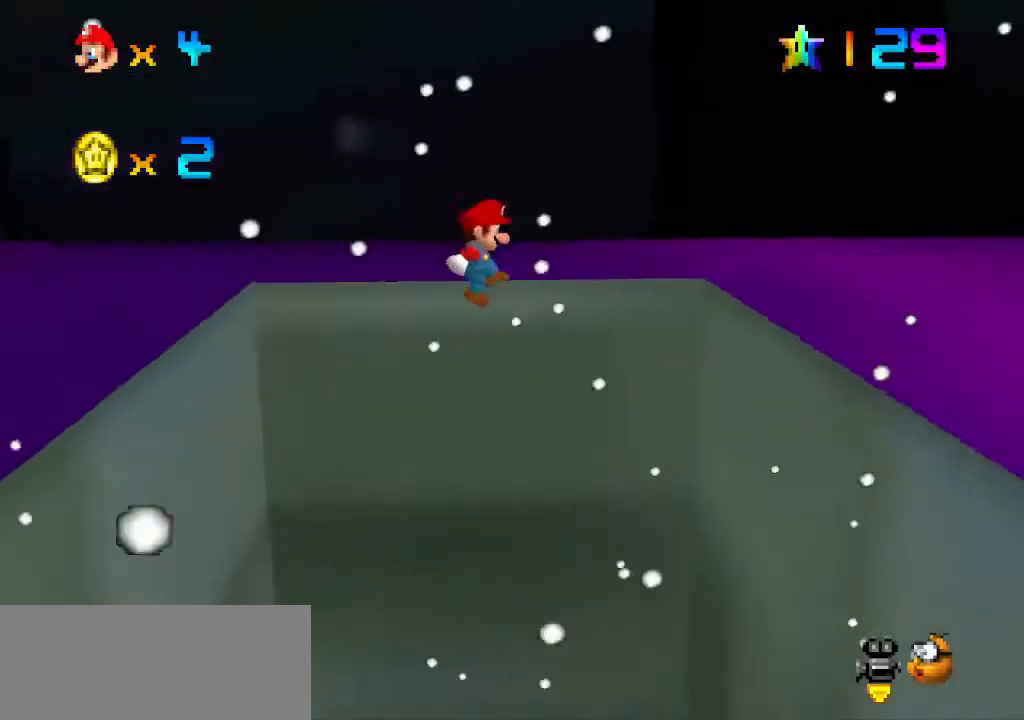
{"buttons": [], "left_stick": "center", "events": [[267, "R1", "down"], [333, "R1", "up"], [333, "left_stick", "center"], [400, "C_RIGHT", "down"], [467, "C_RIGHT", "up"]]}
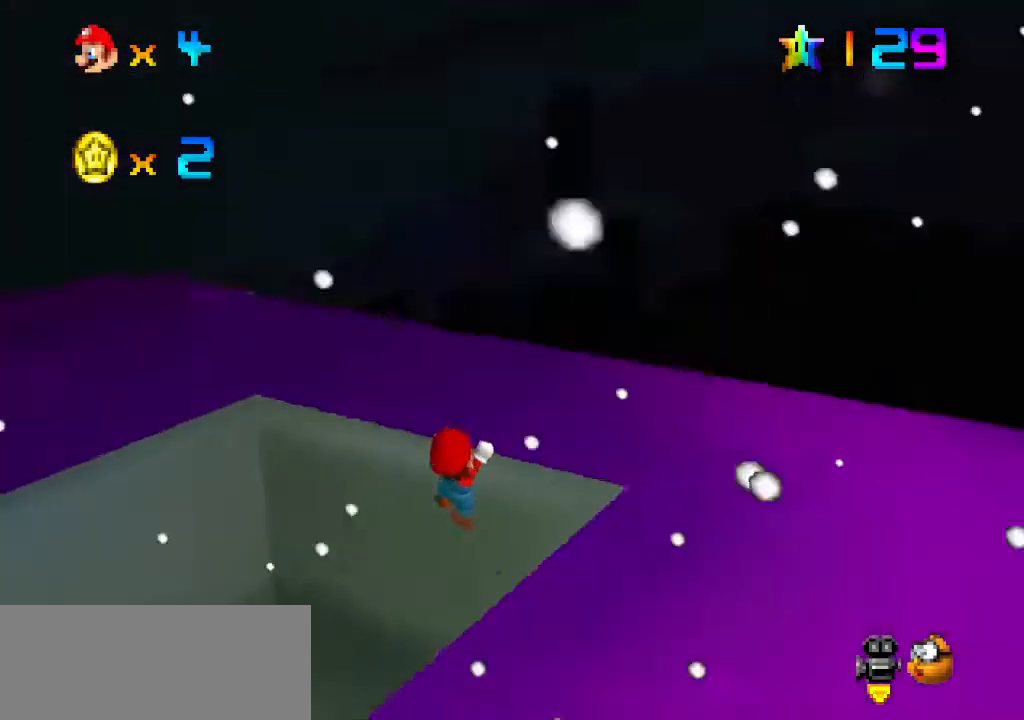
{"buttons": [], "left_stick": "right", "events": [[33, "C_RIGHT", "down"], [133, "C_RIGHT", "up"], [267, "DPAD_RIGHT", "down"], [300, "DPAD_RIGHT", "up"], [300, "left_stick", "right"]]}
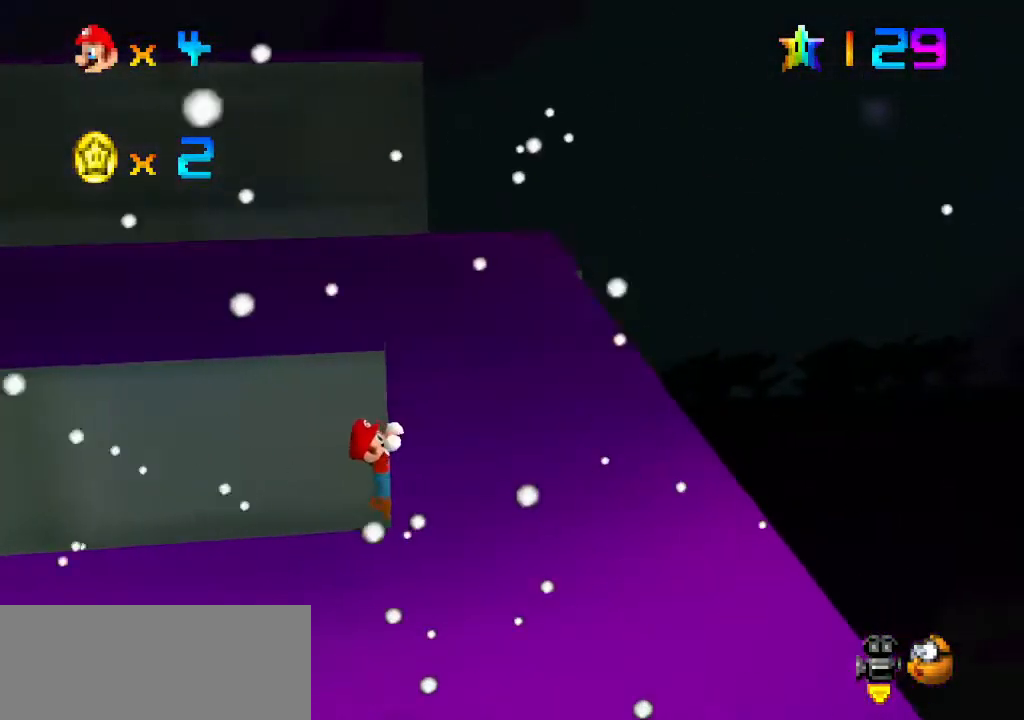
{"buttons": ["DPAD_RIGHT"], "left_stick": "center", "events": [[133, "left_stick", "center"], [500, "DPAD_RIGHT", "down"]]}
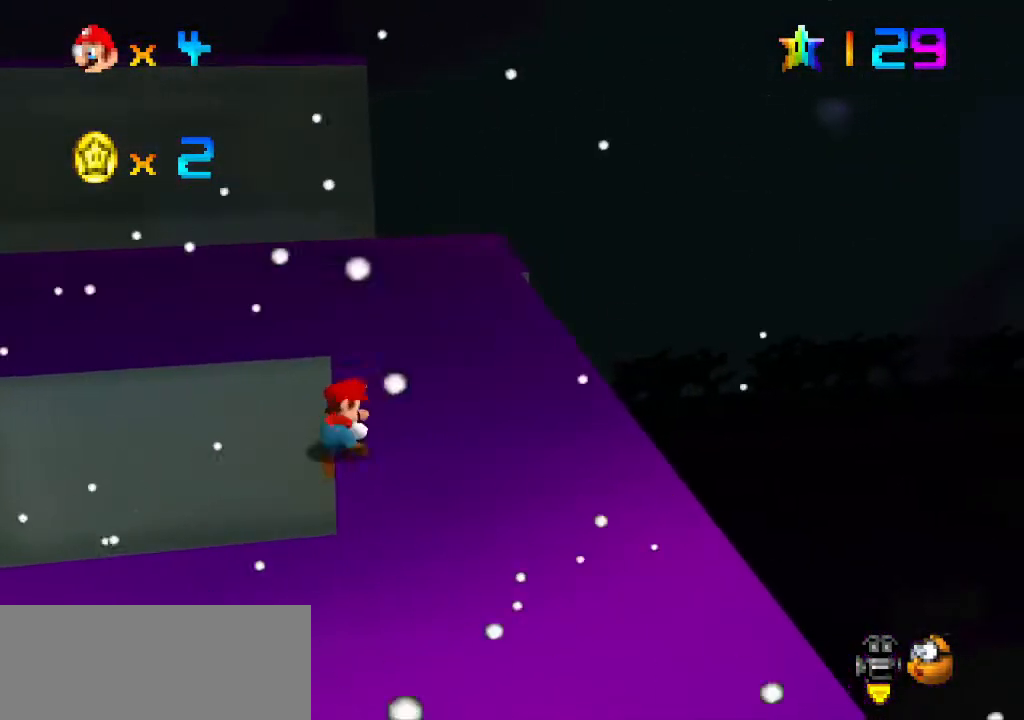
{"buttons": ["A"], "left_stick": "right", "events": [[33, "DPAD_RIGHT", "up"], [333, "A", "down"], [333, "left_stick", "right"]]}
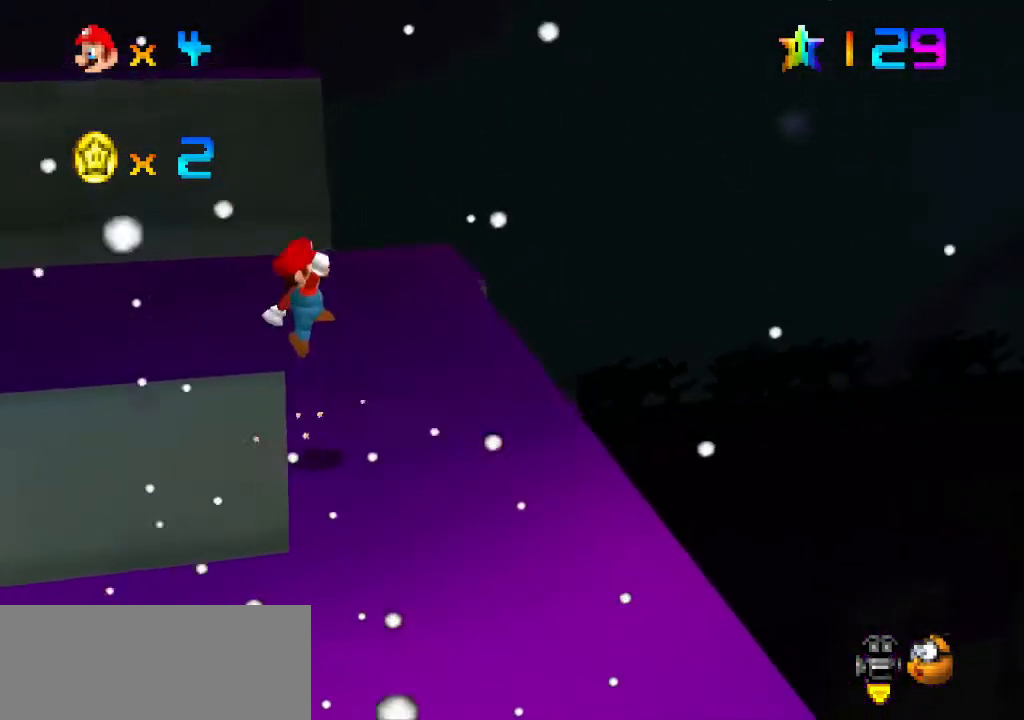
{"buttons": ["A", "B", "C_RIGHT"], "left_stick": "right", "events": [[467, "B", "down"], [500, "C_RIGHT", "down"]]}
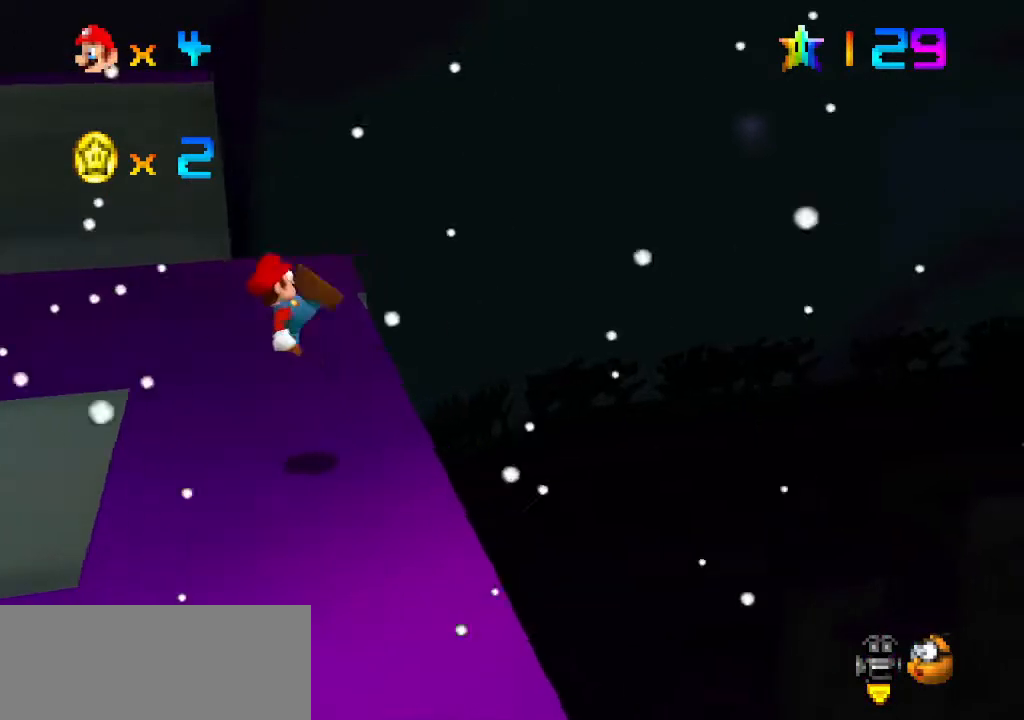
{"buttons": ["R1"], "left_stick": "right", "events": [[33, "C_RIGHT", "up"], [100, "A", "up"], [100, "B", "up"], [433, "R1", "down"]]}
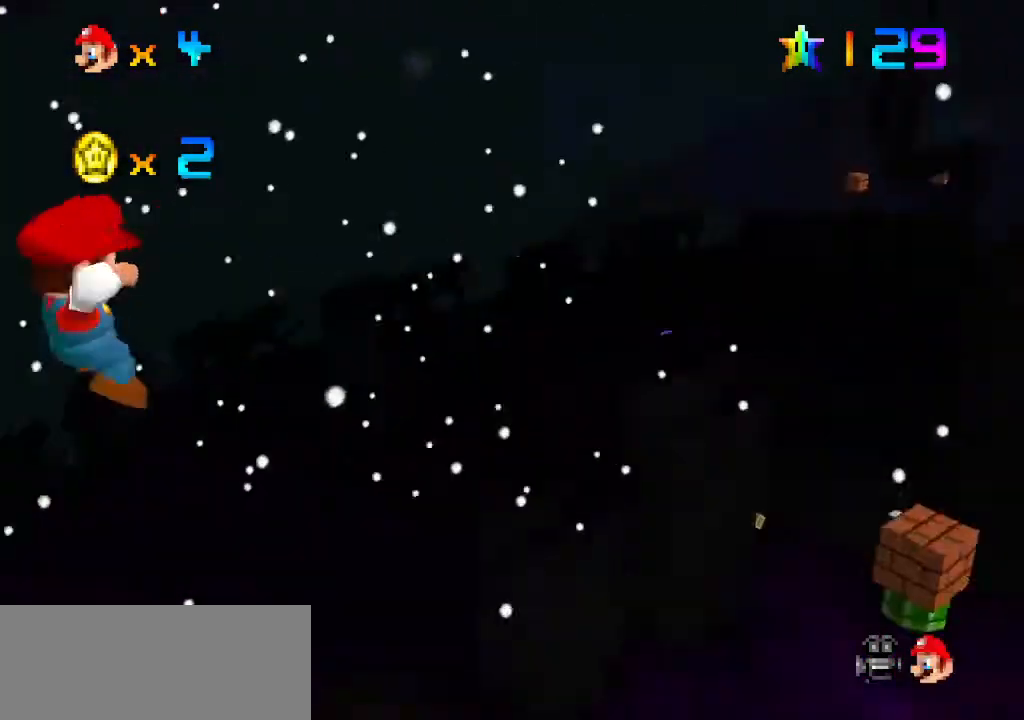
{"buttons": [], "left_stick": "up", "events": [[33, "R1", "up"], [33, "left_stick", "up-right"], [367, "left_stick", "up"]]}
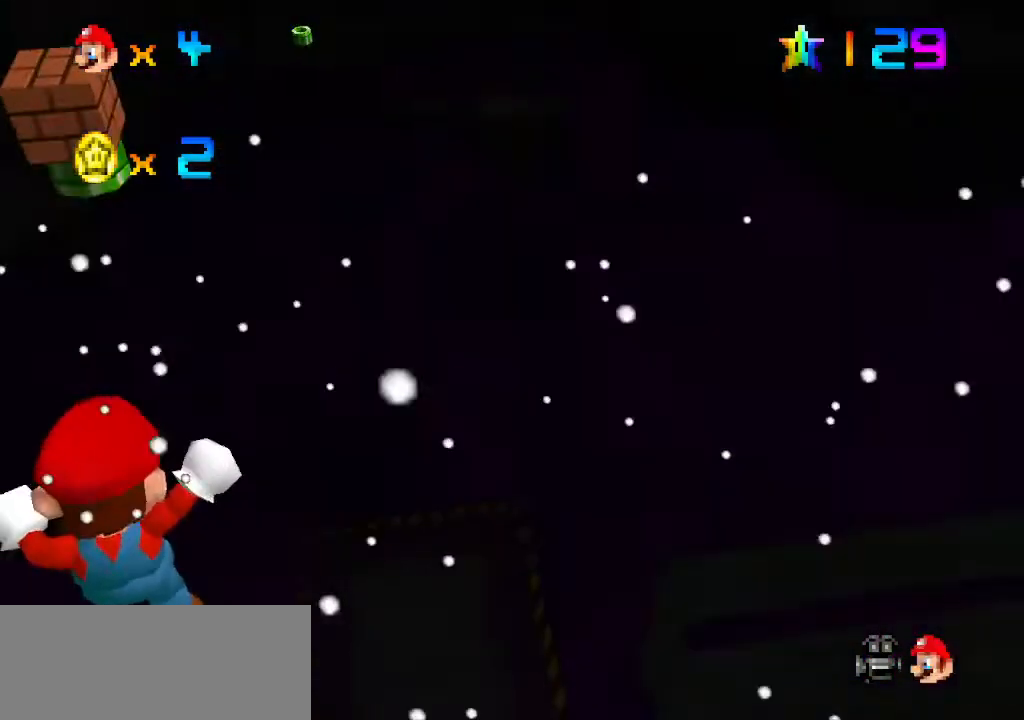
{"buttons": [], "left_stick": "up", "events": [[133, "START", "down"], [167, "START", "up"]]}
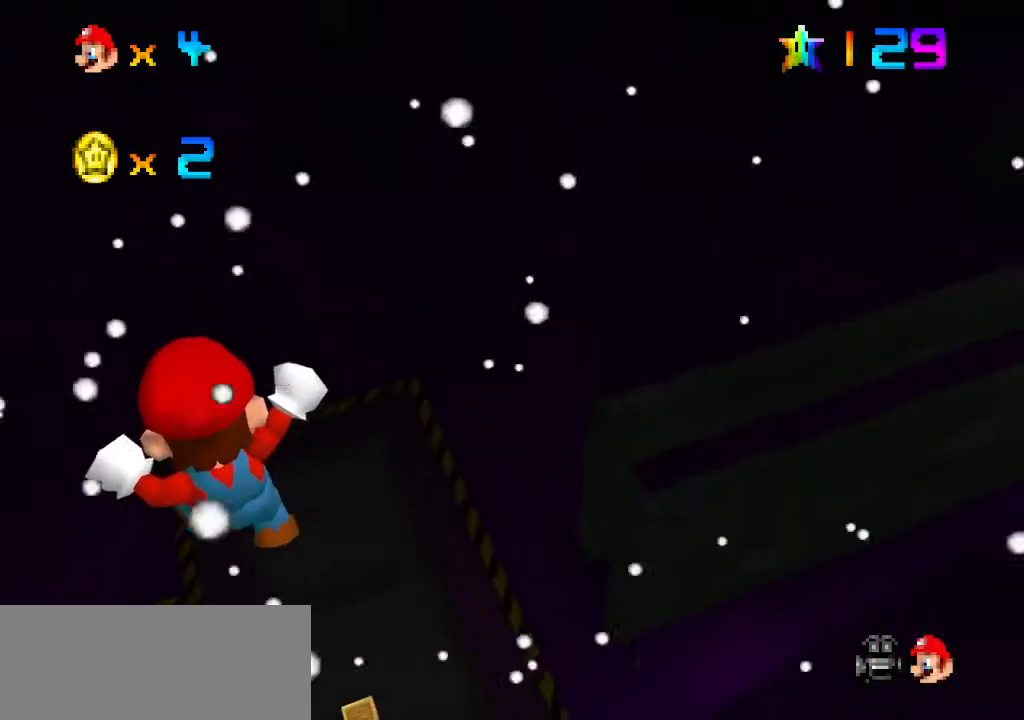
{"buttons": [], "left_stick": "up", "events": [[233, "C_RIGHT", "down"], [267, "C_RIGHT", "up"], [300, "R1", "down"], [333, "R1", "up"]]}
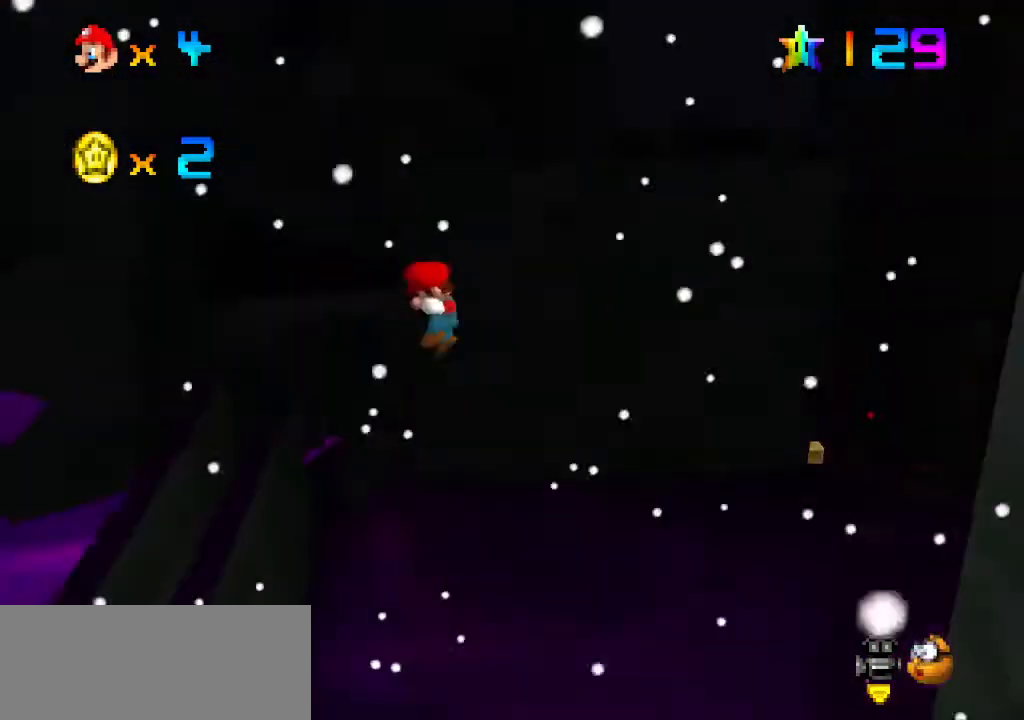
{"buttons": ["C_LEFT"], "left_stick": "center", "events": [[267, "left_stick", "center"], [467, "C_LEFT", "down"]]}
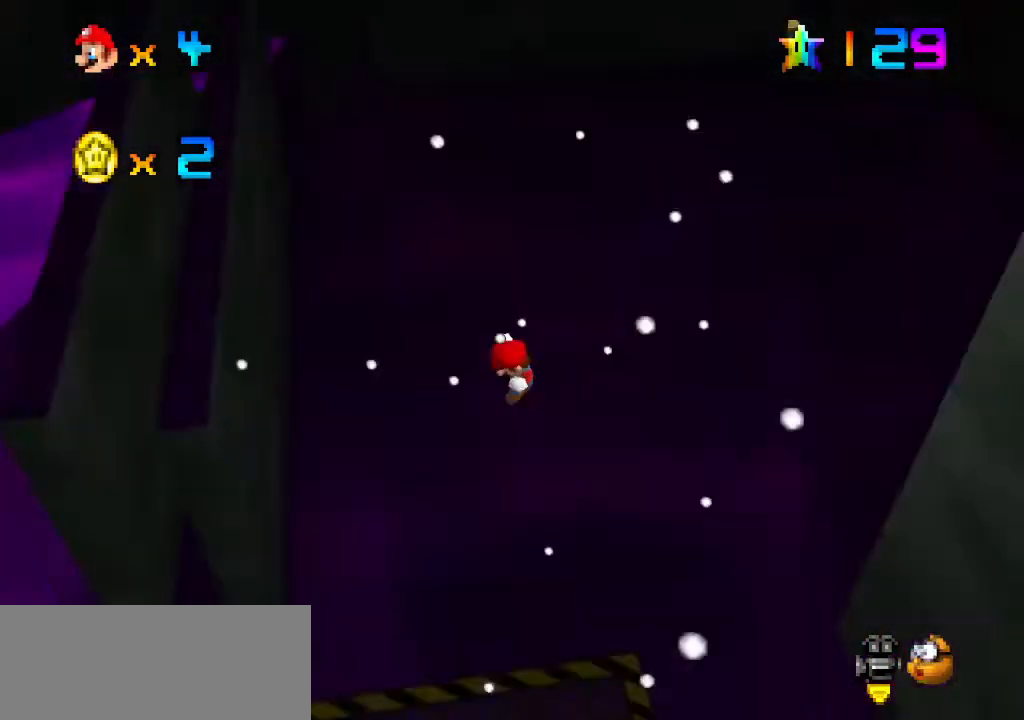
{"buttons": [], "left_stick": "left", "events": [[67, "C_LEFT", "up"], [167, "DPAD_LEFT", "down"], [200, "DPAD_LEFT", "up"], [300, "C_RIGHT", "down"], [367, "left_stick", "left"], [400, "C_RIGHT", "up"]]}
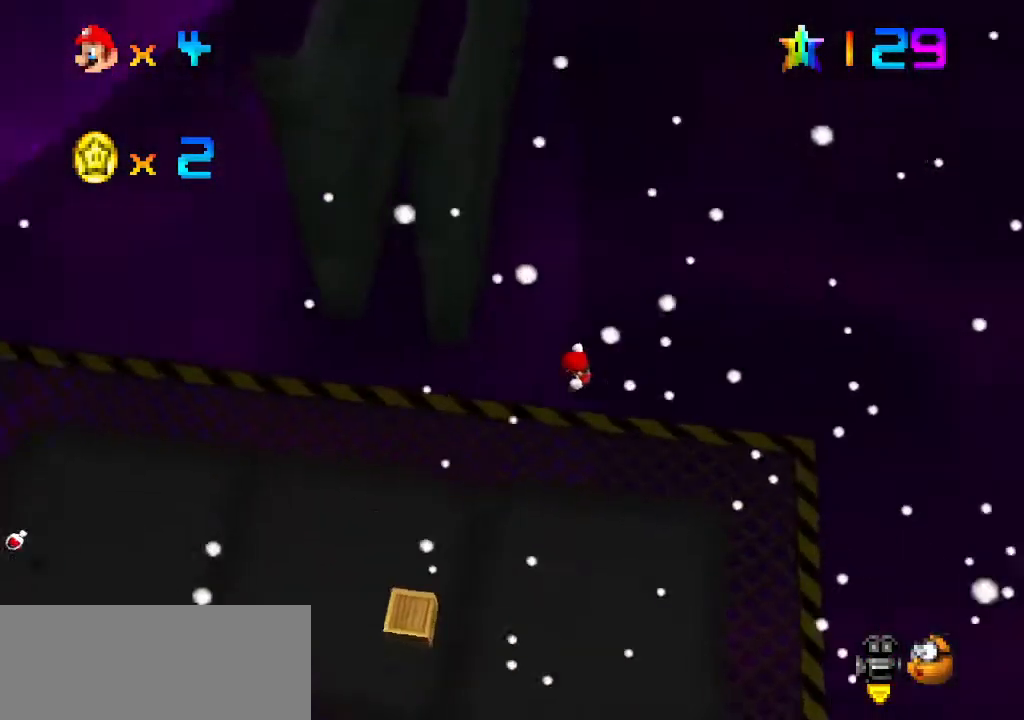
{"buttons": [], "left_stick": "down", "events": [[300, "left_stick", "down"]]}
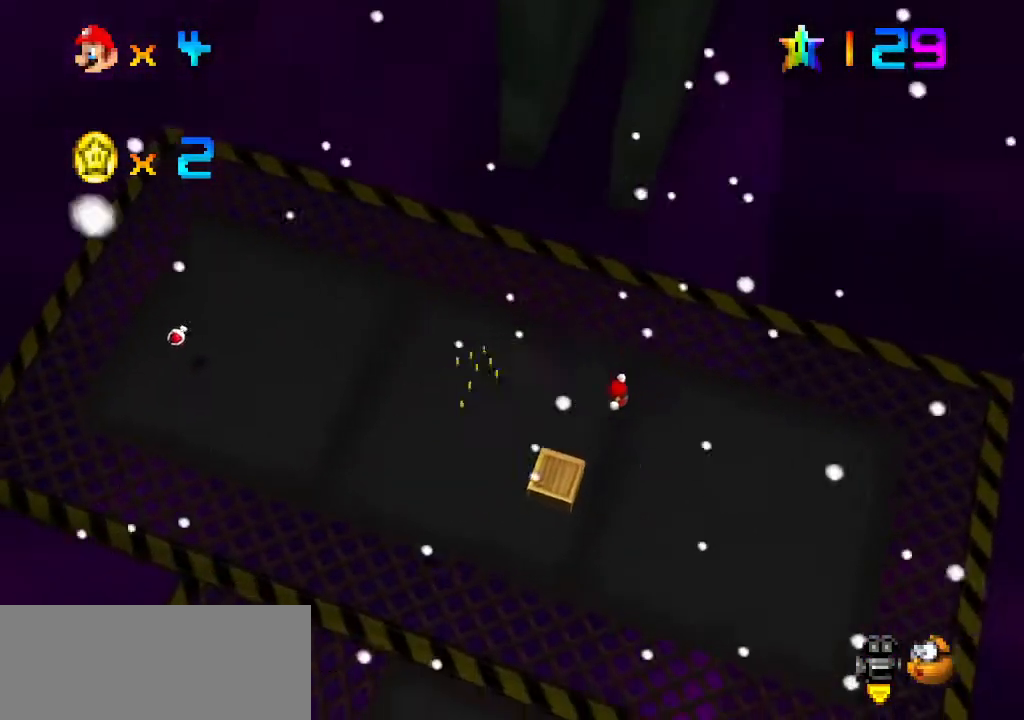
{"buttons": [], "left_stick": "down-left", "events": [[33, "left_stick", "down-right"], [167, "left_stick", "up-right"], [333, "left_stick", "down-right"], [400, "left_stick", "down-left"]]}
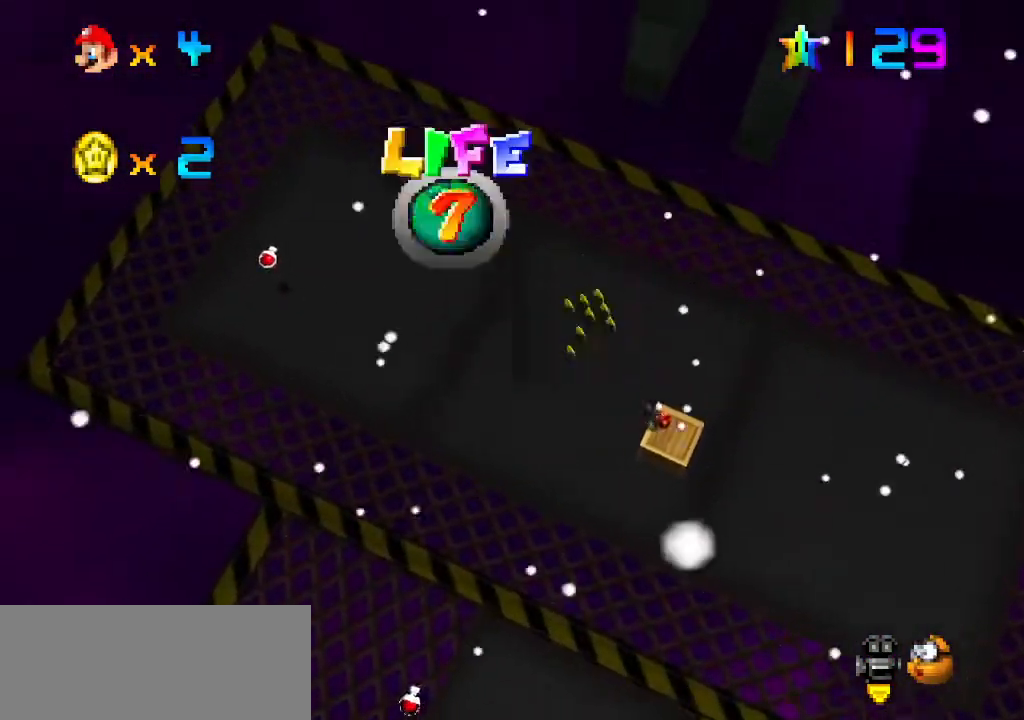
{"buttons": [], "left_stick": "center", "events": [[133, "left_stick", "center"]]}
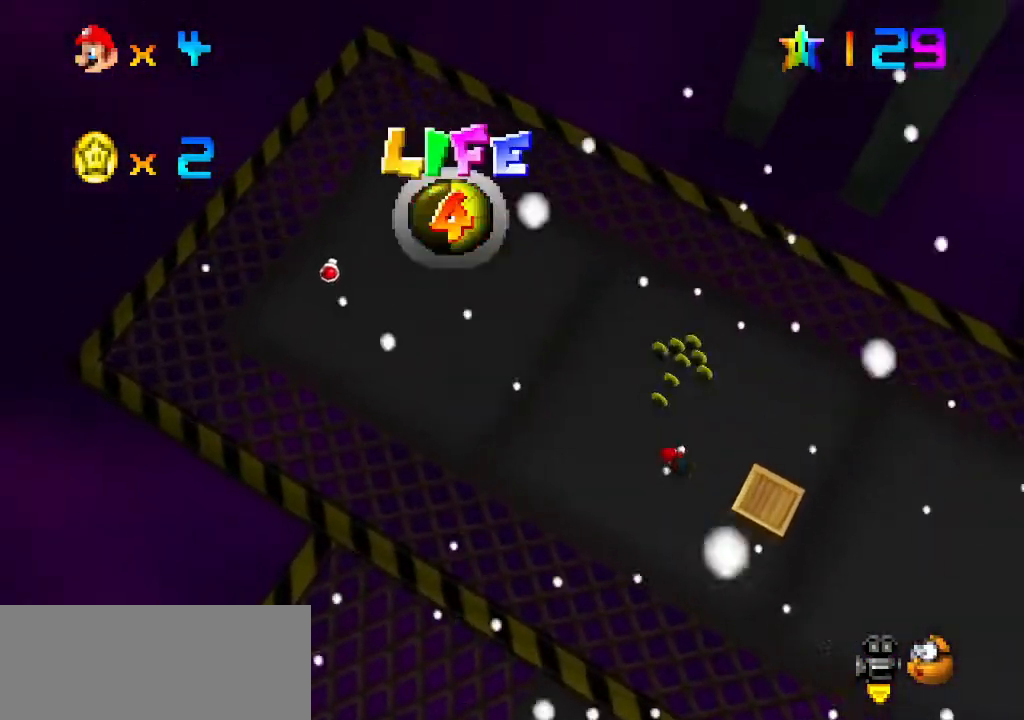
{"buttons": [], "left_stick": "center", "events": [[233, "R1", "down"], [333, "R1", "up"], [433, "R1", "down"], [467, "R1", "up"]]}
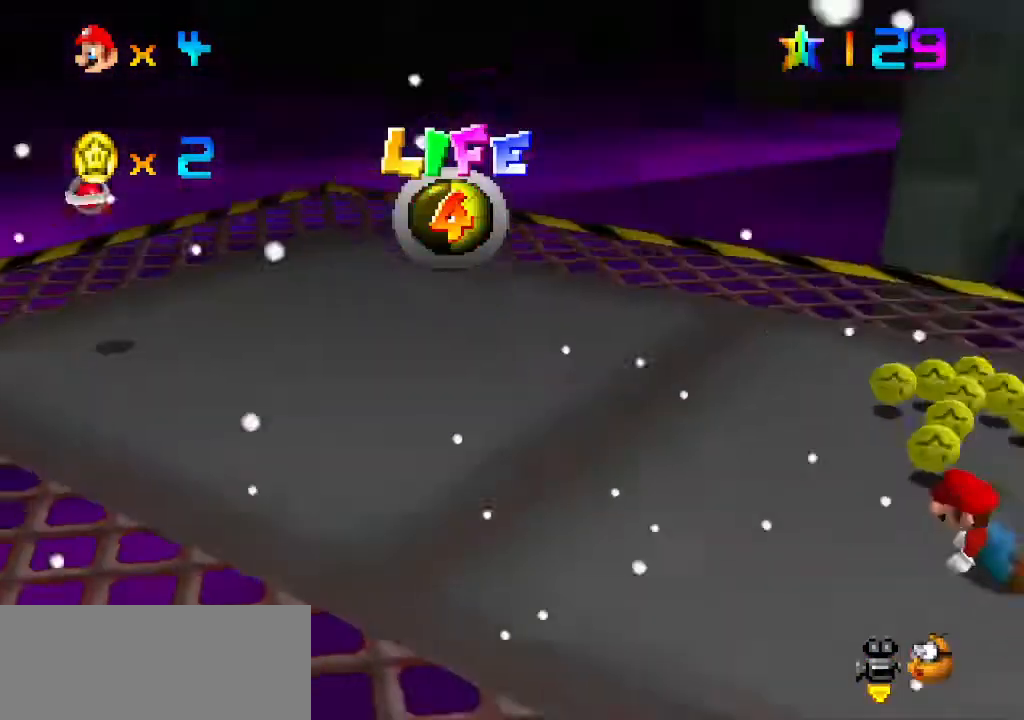
{"buttons": [], "left_stick": "center", "events": [[167, "C_LEFT", "down"], [233, "C_LEFT", "up"]]}
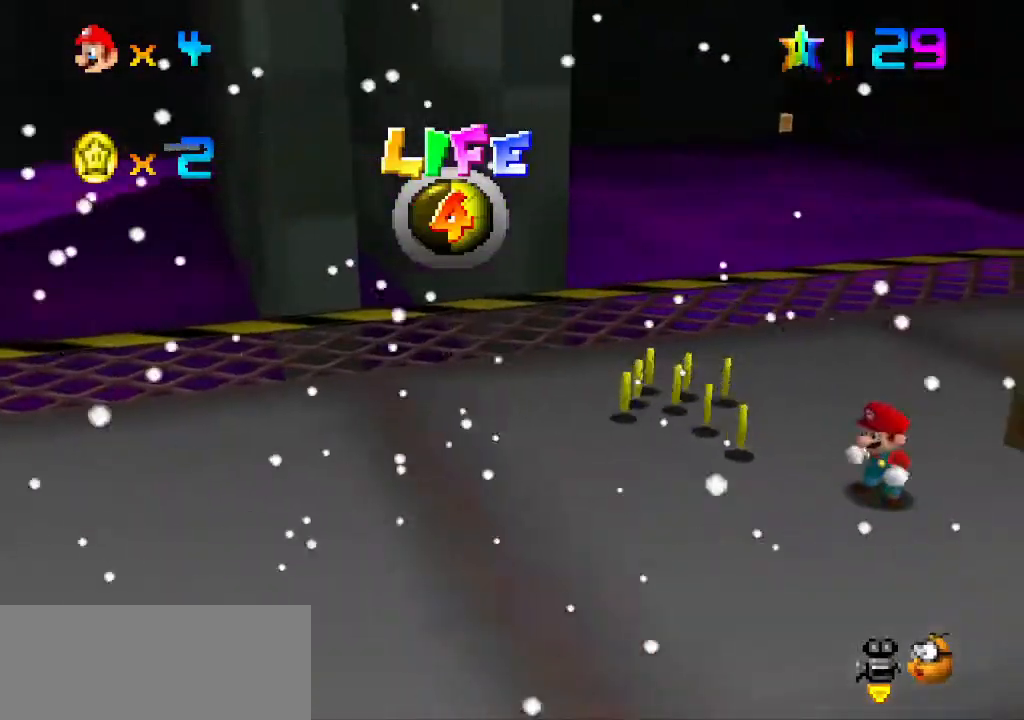
{"buttons": [], "left_stick": "right", "events": [[133, "C_RIGHT", "down"], [267, "C_RIGHT", "up"], [333, "left_stick", "right"]]}
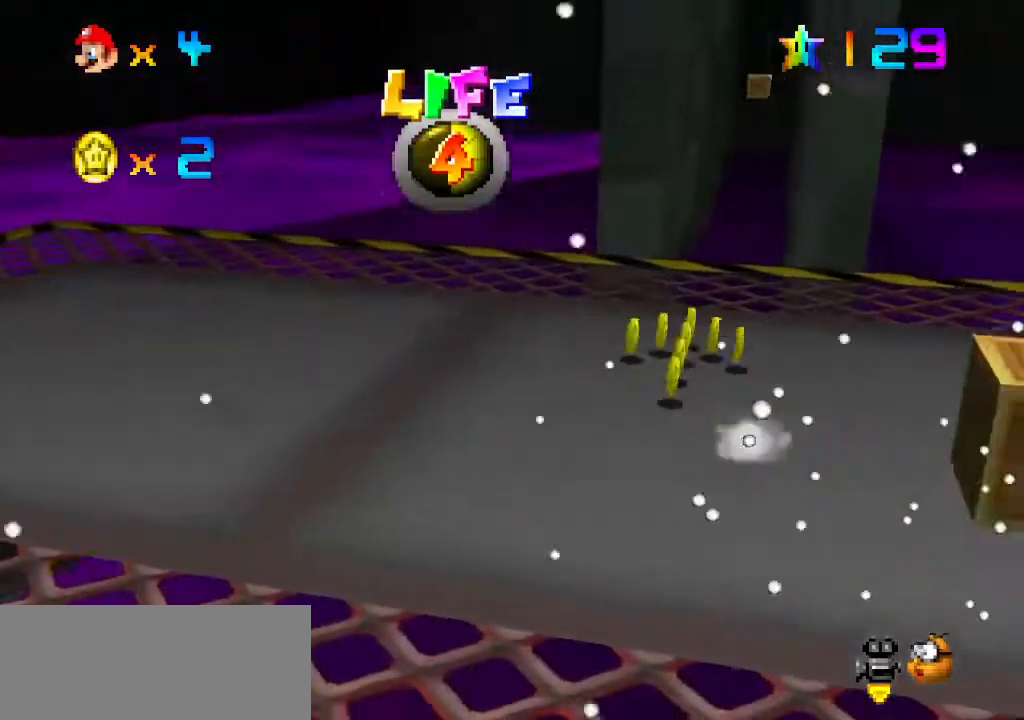
{"buttons": [], "left_stick": "center", "events": [[333, "B", "down"], [433, "B", "up"], [467, "left_stick", "center"]]}
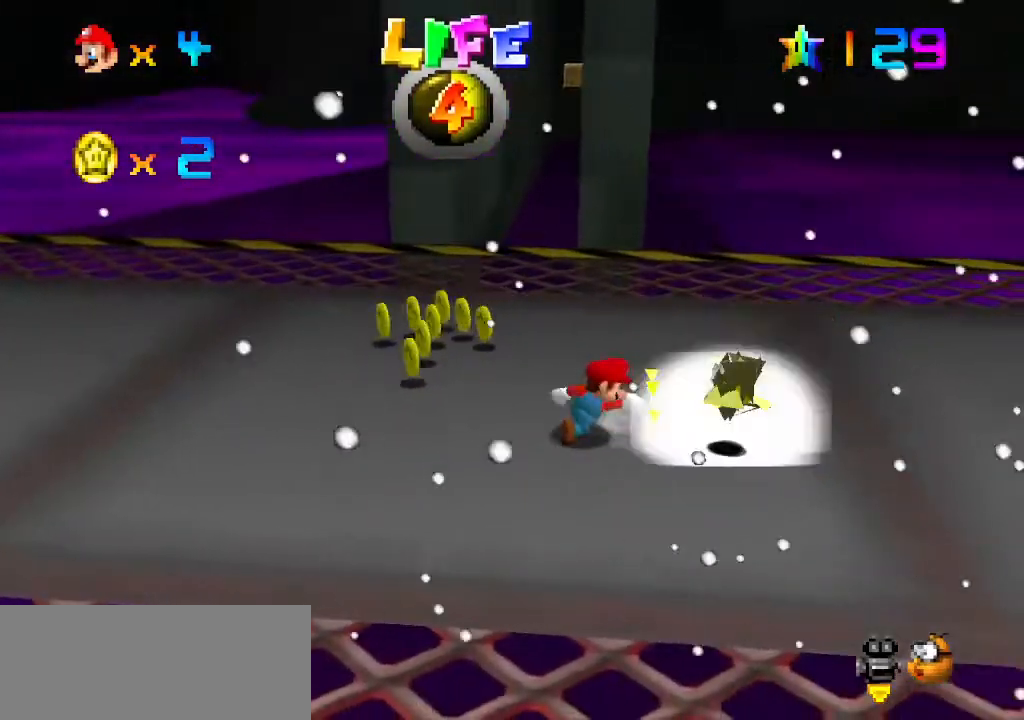
{"buttons": [], "left_stick": "right", "events": [[400, "left_stick", "right"]]}
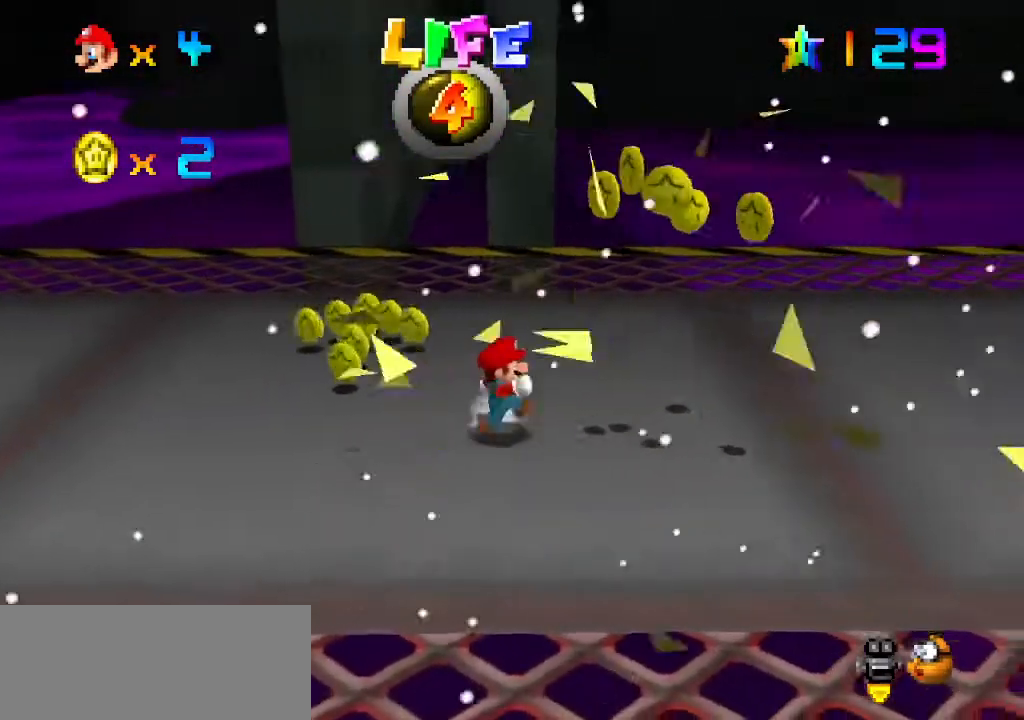
{"buttons": [], "left_stick": "down-right", "events": [[500, "left_stick", "down-right"]]}
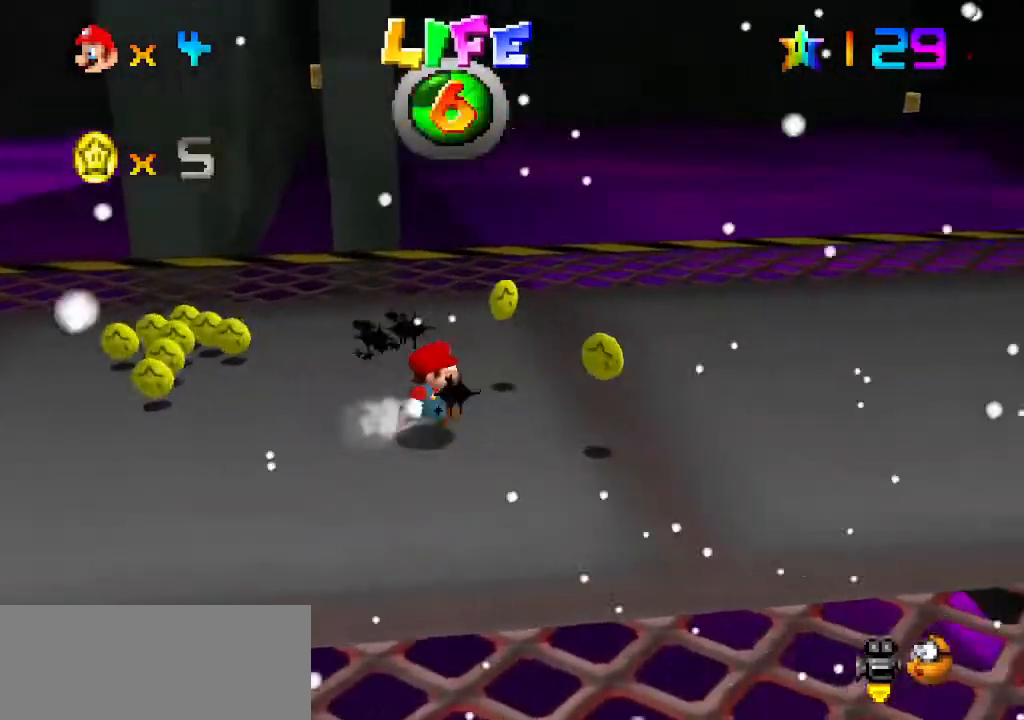
{"buttons": ["C_RIGHT"], "left_stick": "up-right", "events": [[433, "left_stick", "up-right"], [500, "C_RIGHT", "down"]]}
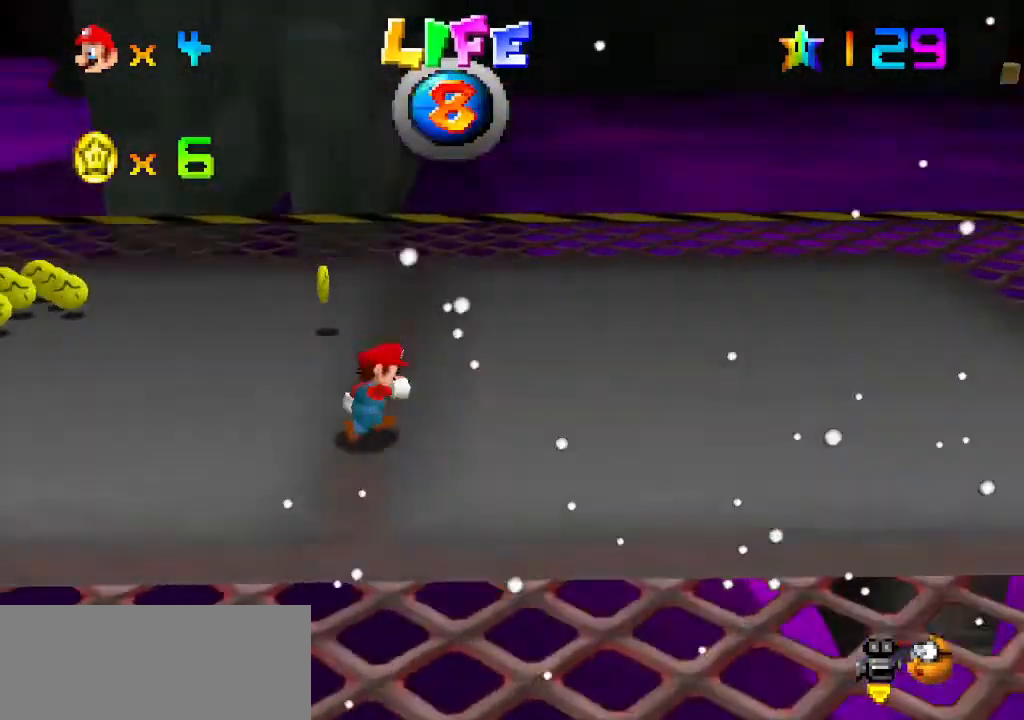
{"buttons": [], "left_stick": "up-right", "events": [[100, "C_RIGHT", "up"]]}